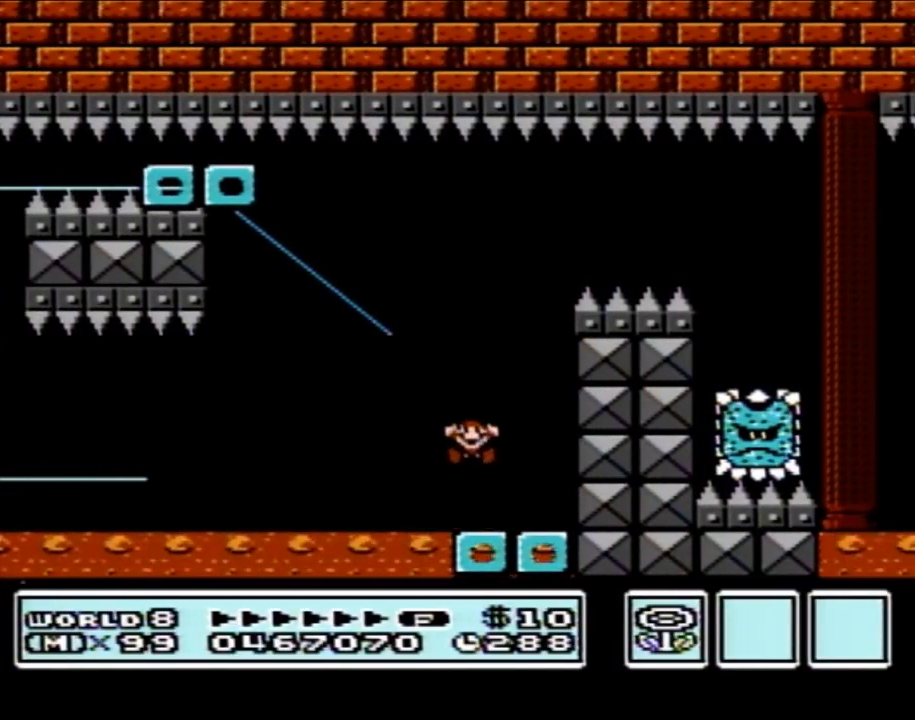
Gameplay with a controller (Nintendo layout); each line is a JSON object with the inputs held at the frame after it. "events" lists button and stick changes between this image and that frame as [ms after this image, input, new state], when the widget could be followed in between. Not read: L3 R3.
{"buttons": [], "events": []}
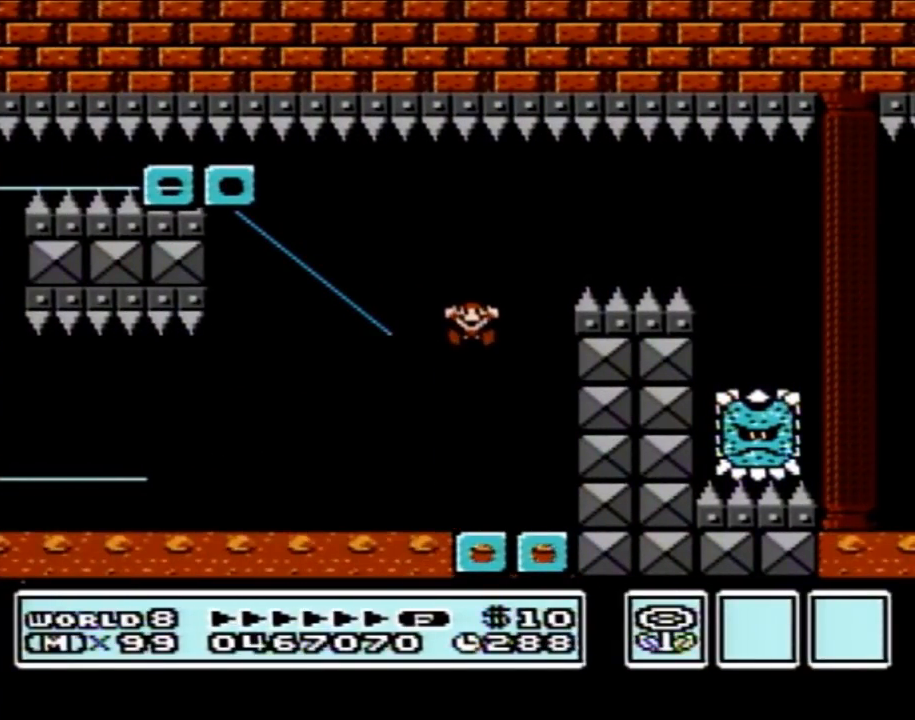
{"buttons": [], "events": []}
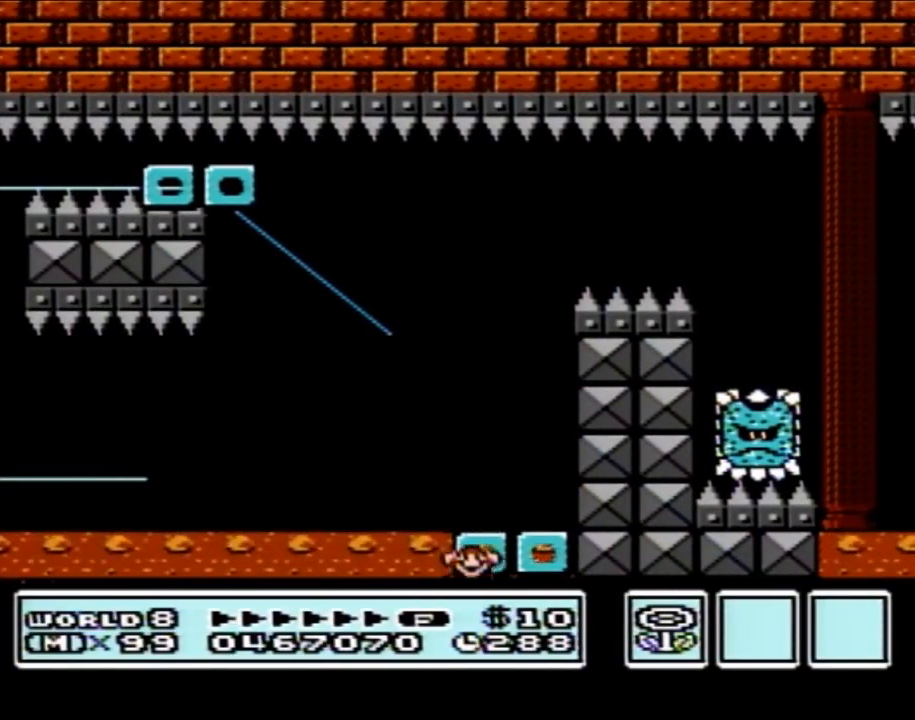
{"buttons": [], "events": []}
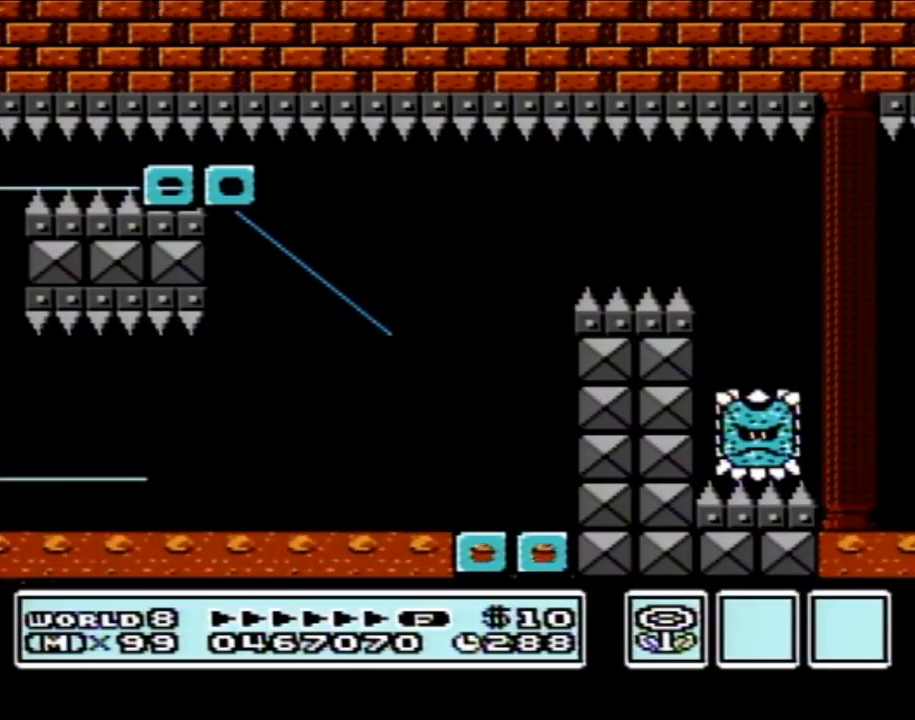
{"buttons": [], "events": []}
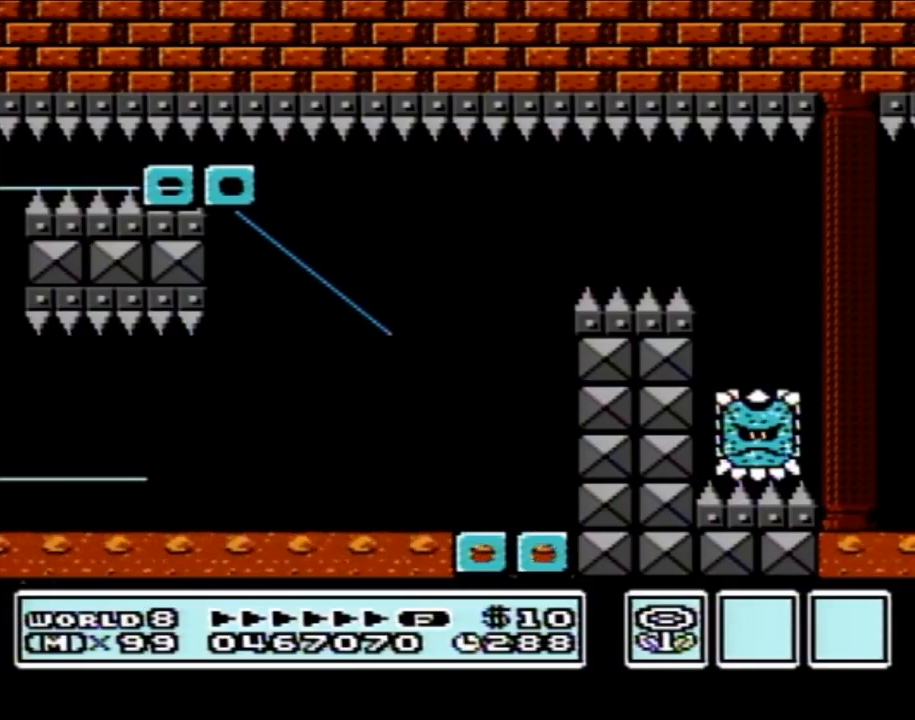
{"buttons": [], "events": []}
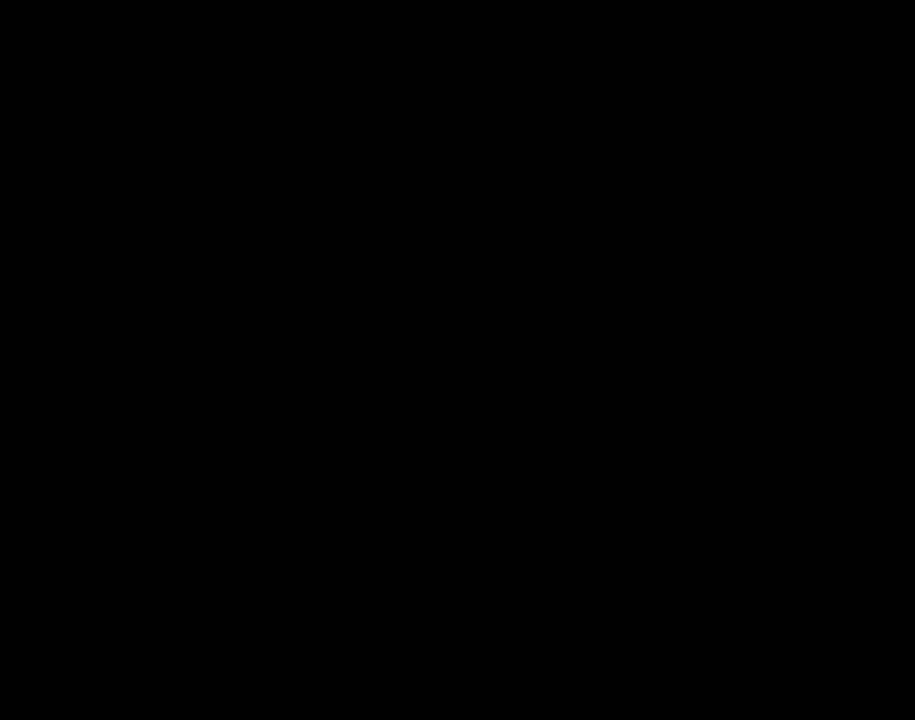
{"buttons": [], "events": []}
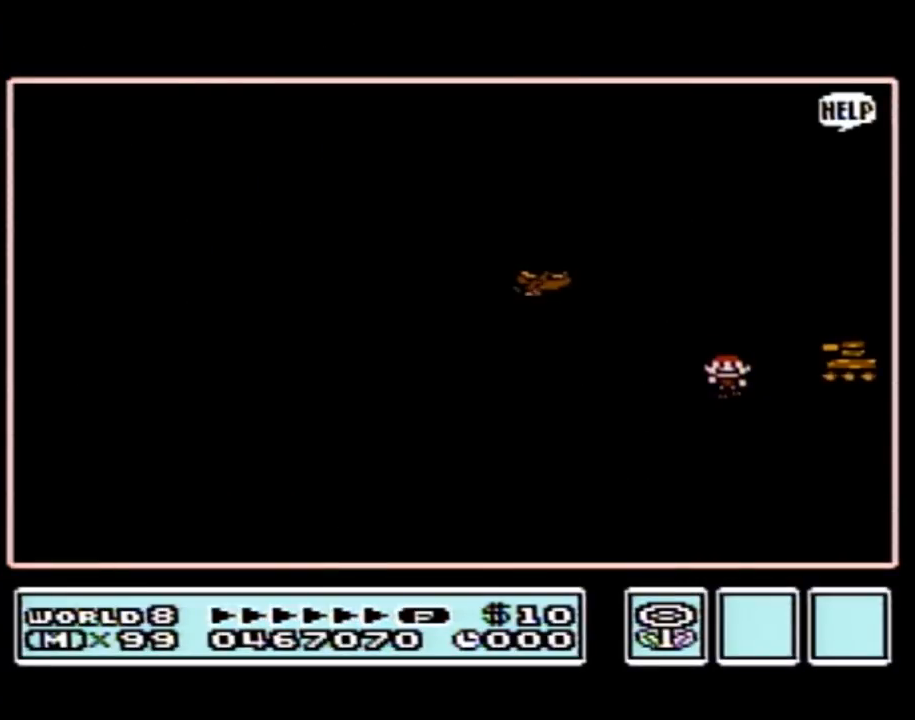
{"buttons": [], "events": []}
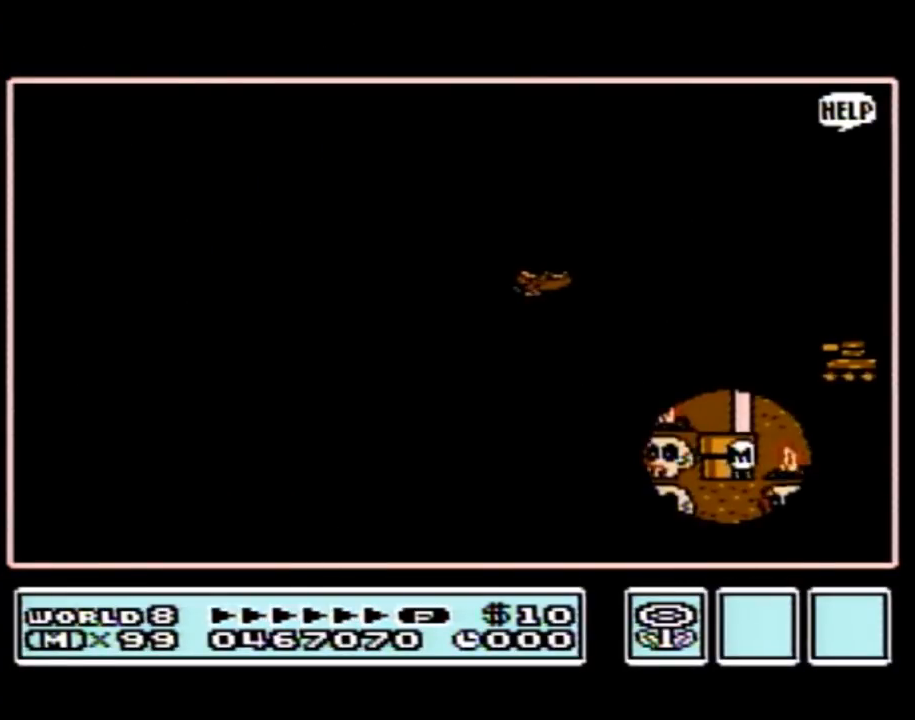
{"buttons": ["DPAD_UP"], "events": [[117, "DPAD_UP", "down"]]}
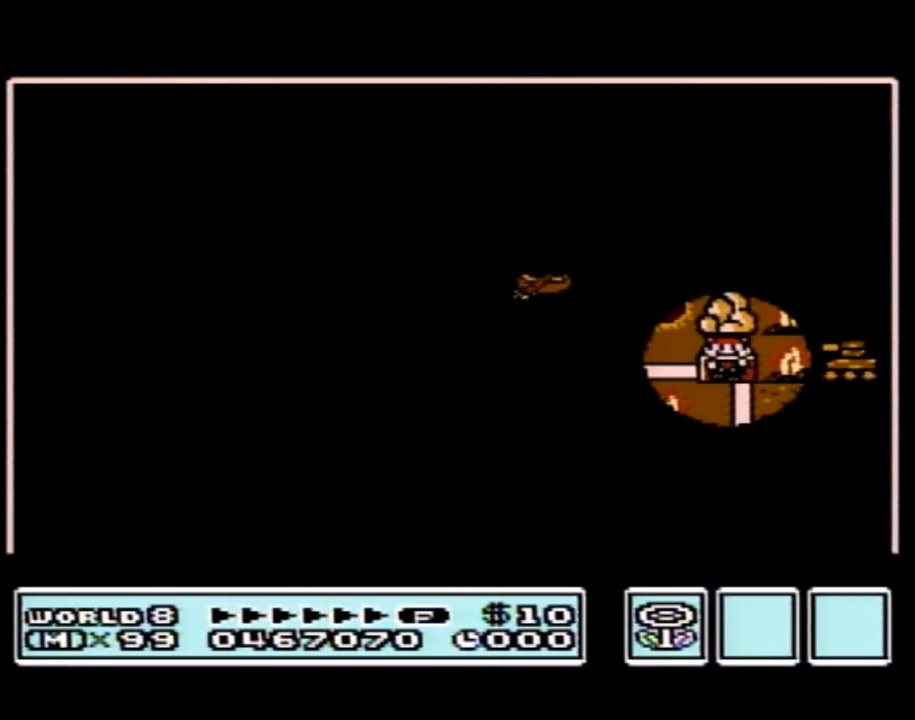
{"buttons": ["DPAD_UP"], "events": []}
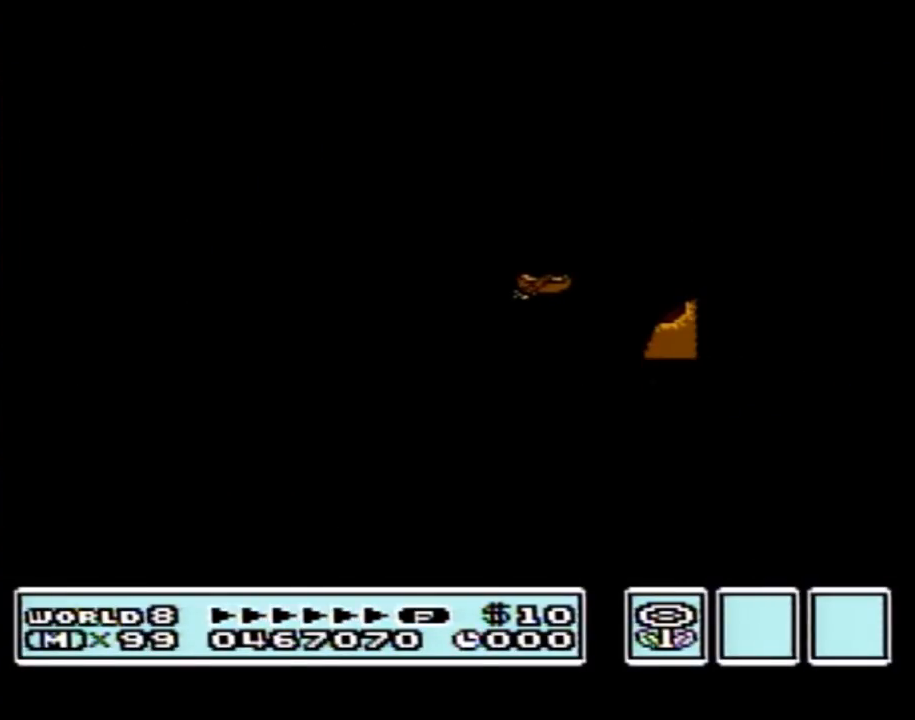
{"buttons": ["DPAD_UP"], "events": []}
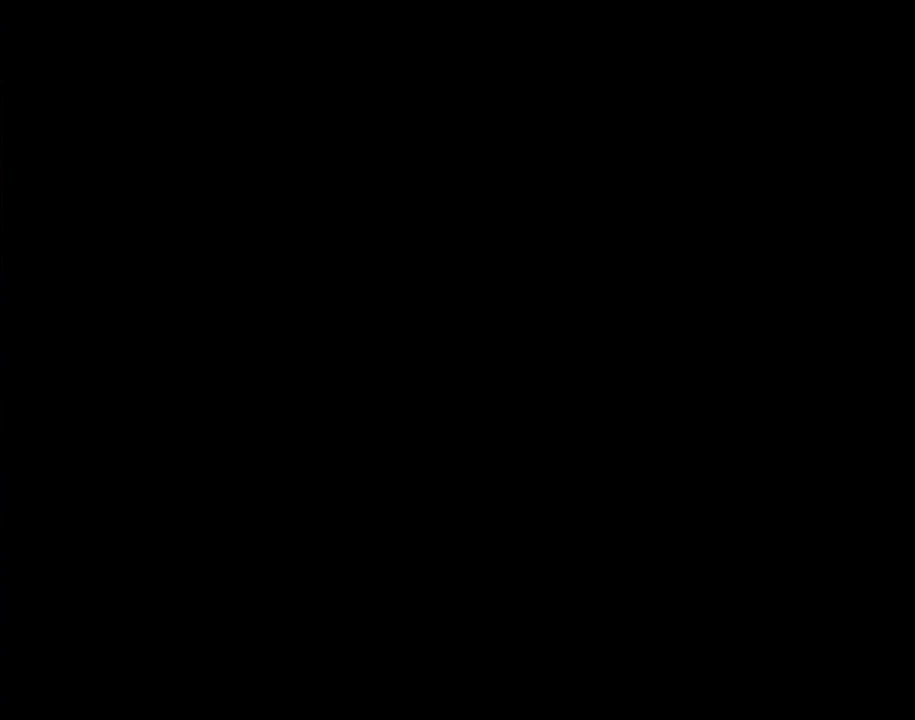
{"buttons": ["B", "DPAD_RIGHT"], "events": [[83, "DPAD_UP", "up"], [117, "A", "down"], [150, "A", "up"], [150, "B", "down"], [150, "DPAD_RIGHT", "down"]]}
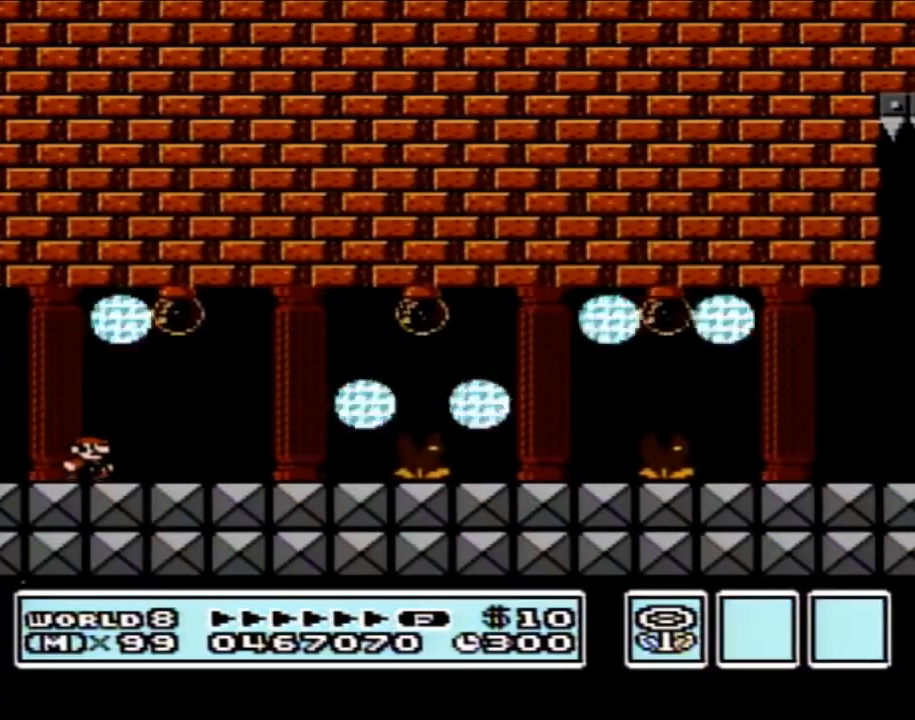
{"buttons": ["B", "DPAD_RIGHT"], "events": []}
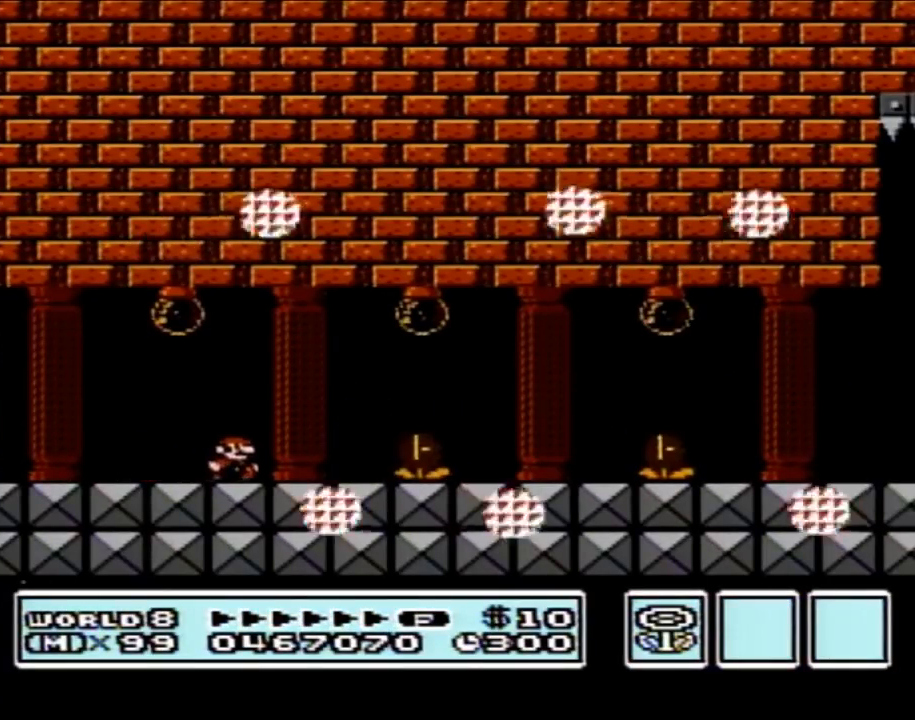
{"buttons": ["B", "DPAD_LEFT"], "events": [[150, "A", "down"], [250, "A", "up"], [300, "DPAD_RIGHT", "up"], [367, "DPAD_LEFT", "down"]]}
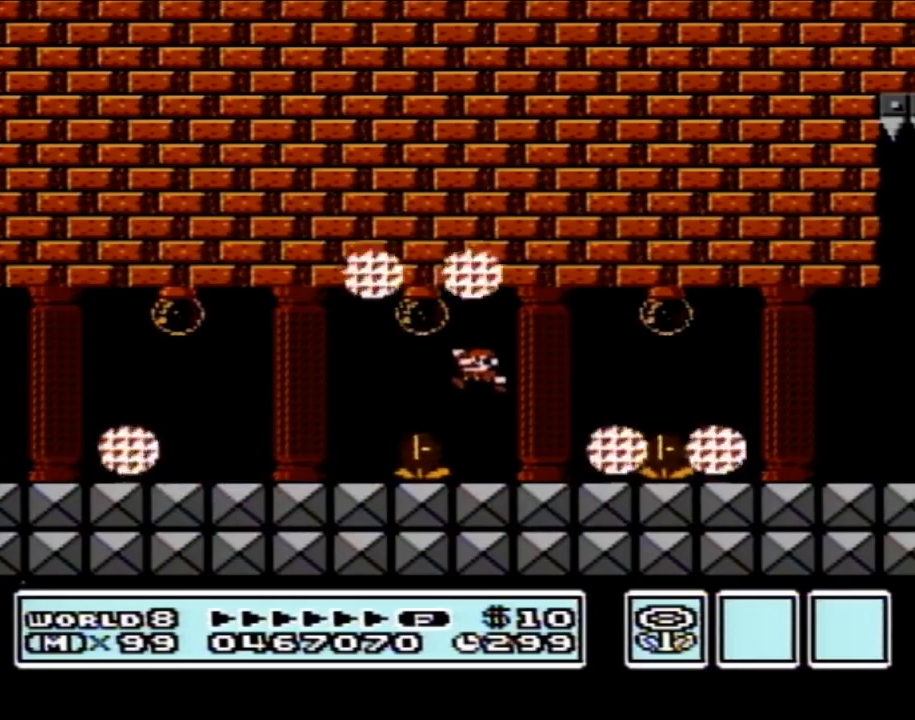
{"buttons": ["B", "DPAD_RIGHT"], "events": [[83, "DPAD_LEFT", "up"], [117, "DPAD_RIGHT", "down"], [367, "A", "down"], [483, "A", "up"]]}
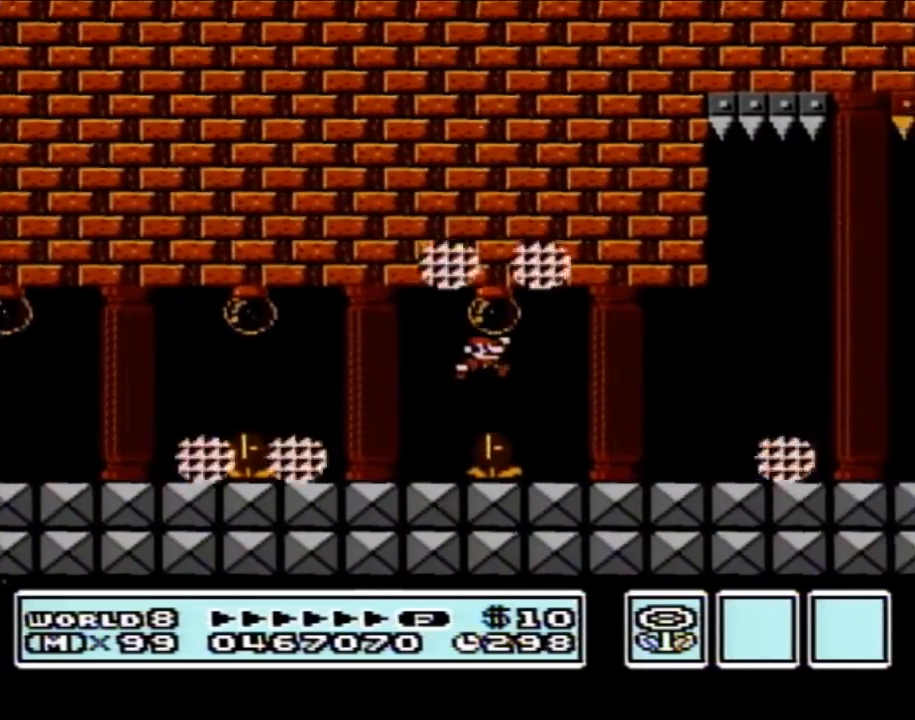
{"buttons": ["B", "DPAD_RIGHT"], "events": []}
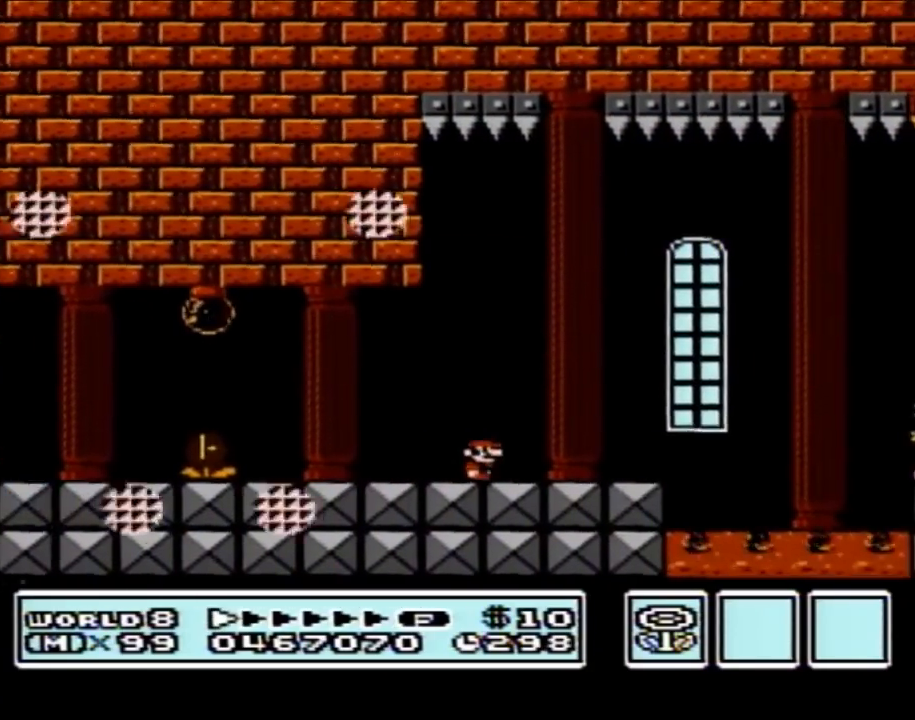
{"buttons": ["B", "DPAD_RIGHT"], "events": [[333, "A", "down"], [500, "A", "up"]]}
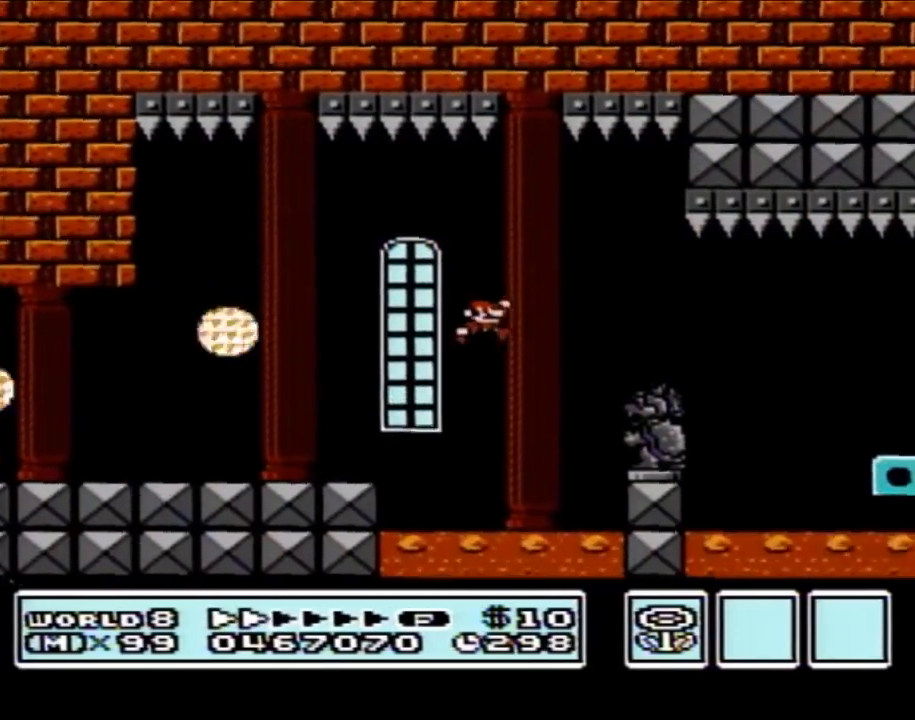
{"buttons": ["B", "DPAD_RIGHT"], "events": [[183, "DPAD_RIGHT", "up"], [217, "DPAD_LEFT", "down"], [333, "B", "up"], [333, "DPAD_LEFT", "up"], [333, "SELECT", "down"], [367, "B", "down"], [367, "DPAD_RIGHT", "down"], [367, "SELECT", "up"], [433, "A", "down"], [483, "A", "up"]]}
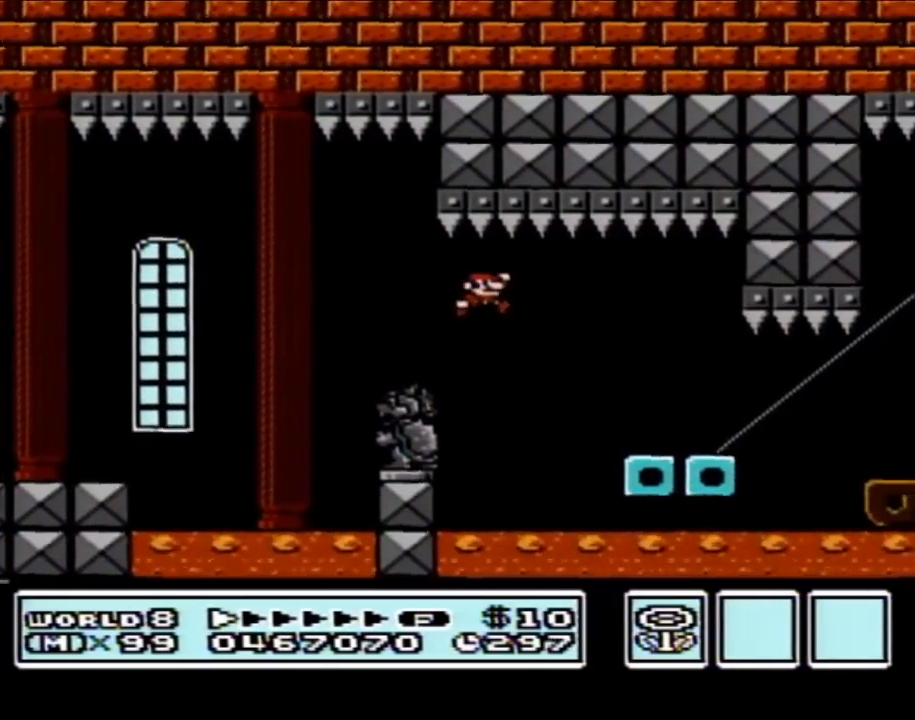
{"buttons": ["B", "DPAD_RIGHT"], "events": [[83, "DPAD_RIGHT", "up"], [117, "DPAD_LEFT", "down"], [250, "DPAD_LEFT", "up"], [267, "DPAD_RIGHT", "down"]]}
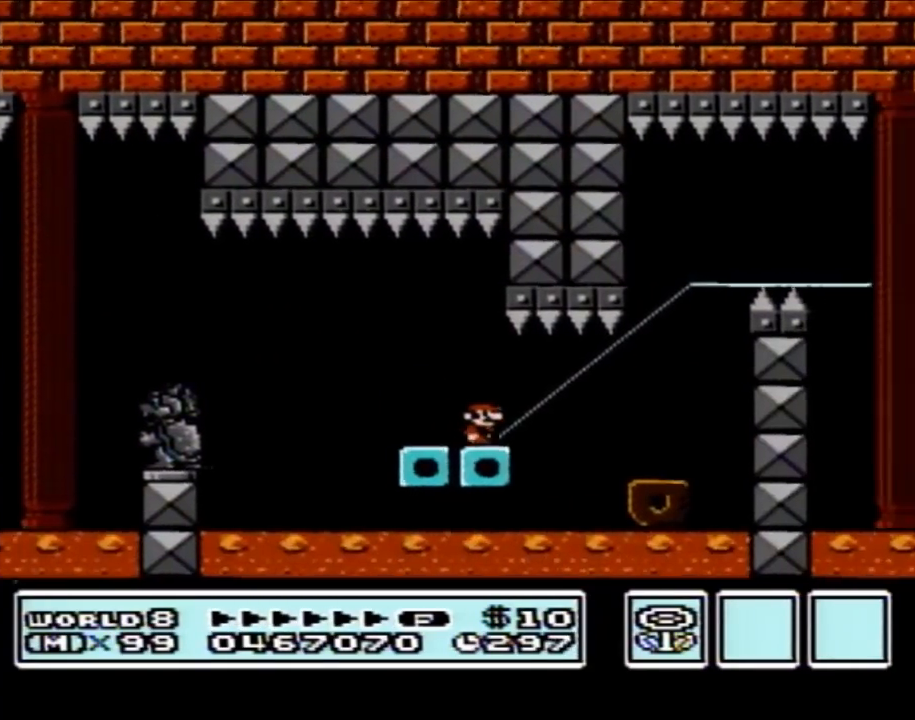
{"buttons": ["A", "B", "DPAD_LEFT"], "events": [[183, "DPAD_RIGHT", "up"], [217, "DPAD_LEFT", "down"], [400, "A", "down"], [400, "DPAD_LEFT", "up"], [467, "DPAD_LEFT", "down"]]}
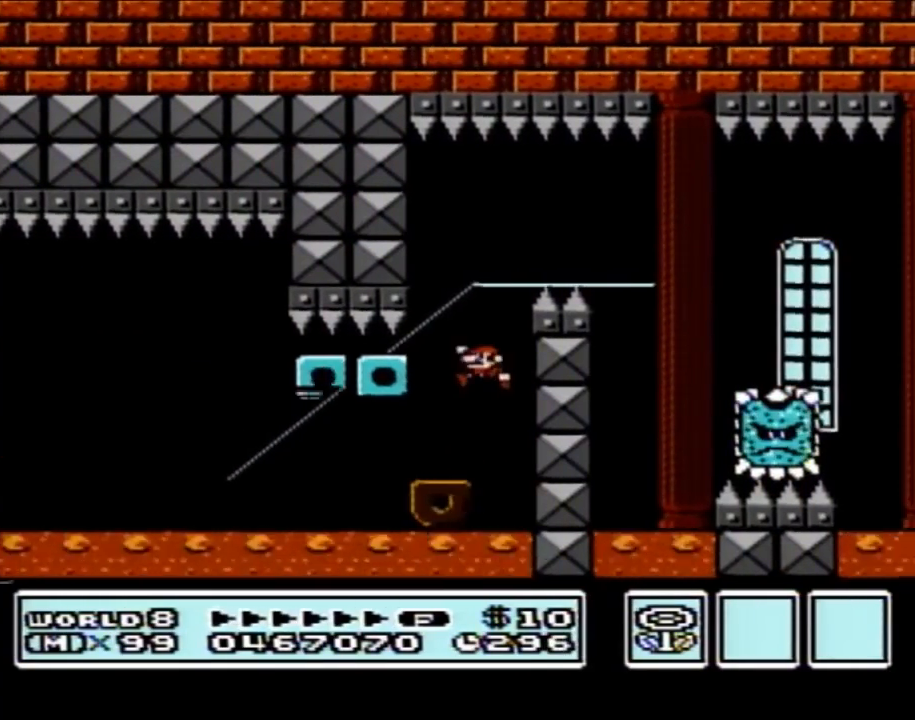
{"buttons": ["B", "DPAD_RIGHT"], "events": [[317, "A", "up"], [317, "DPAD_LEFT", "up"], [367, "DPAD_RIGHT", "down"]]}
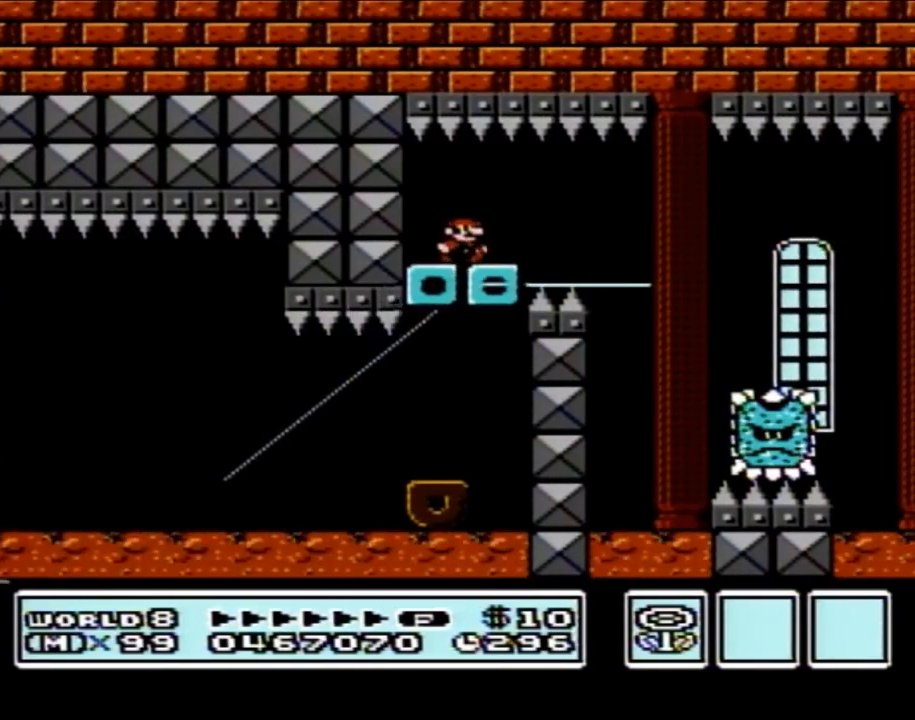
{"buttons": ["B"], "events": [[67, "DPAD_RIGHT", "up"]]}
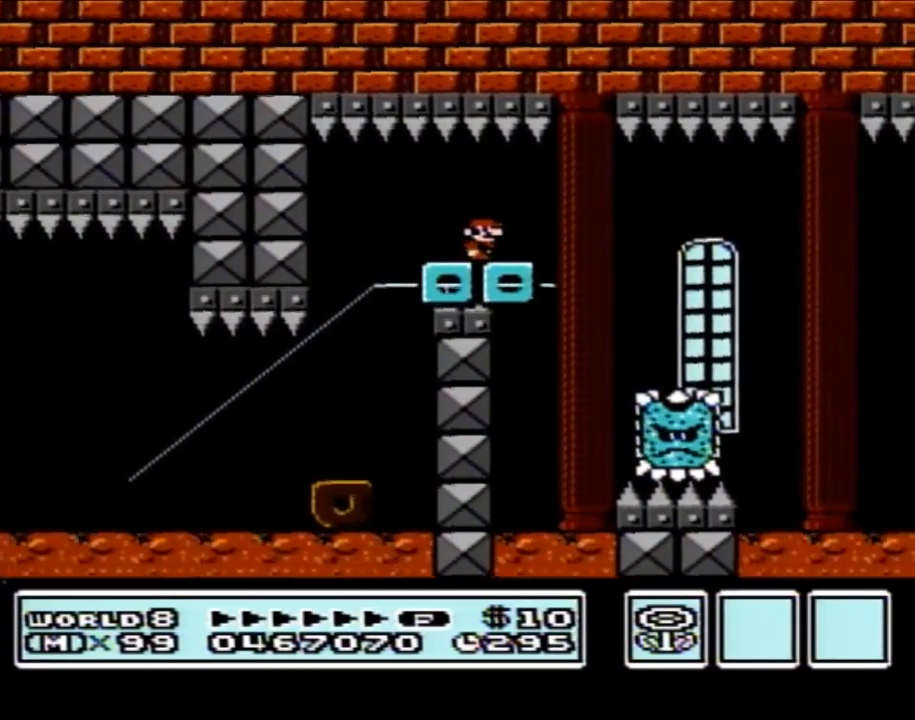
{"buttons": ["B"], "events": []}
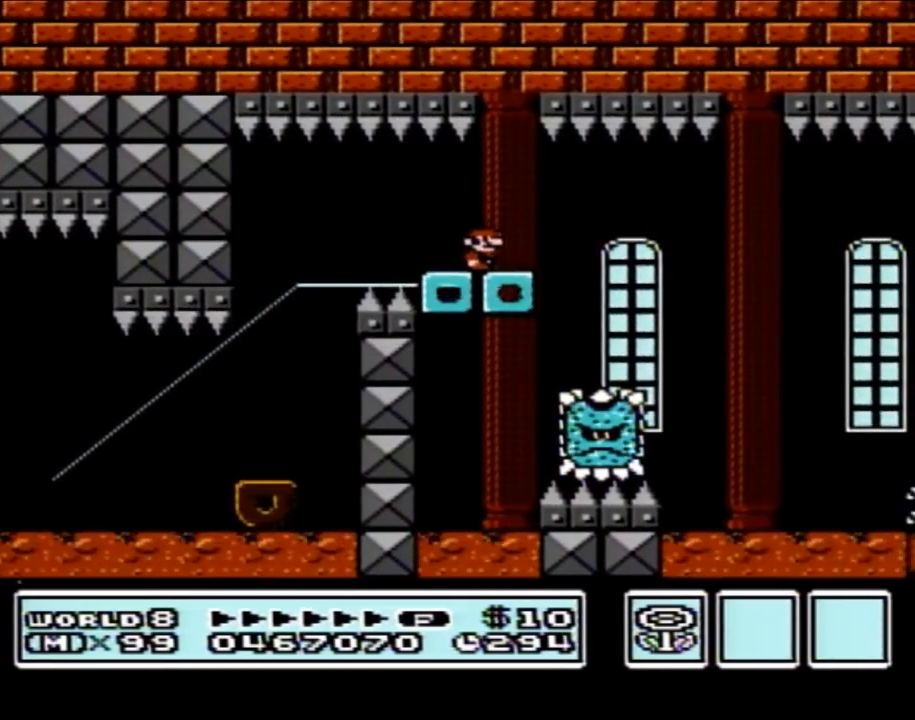
{"buttons": ["A", "B", "DPAD_RIGHT"], "events": [[183, "DPAD_RIGHT", "down"], [500, "A", "down"]]}
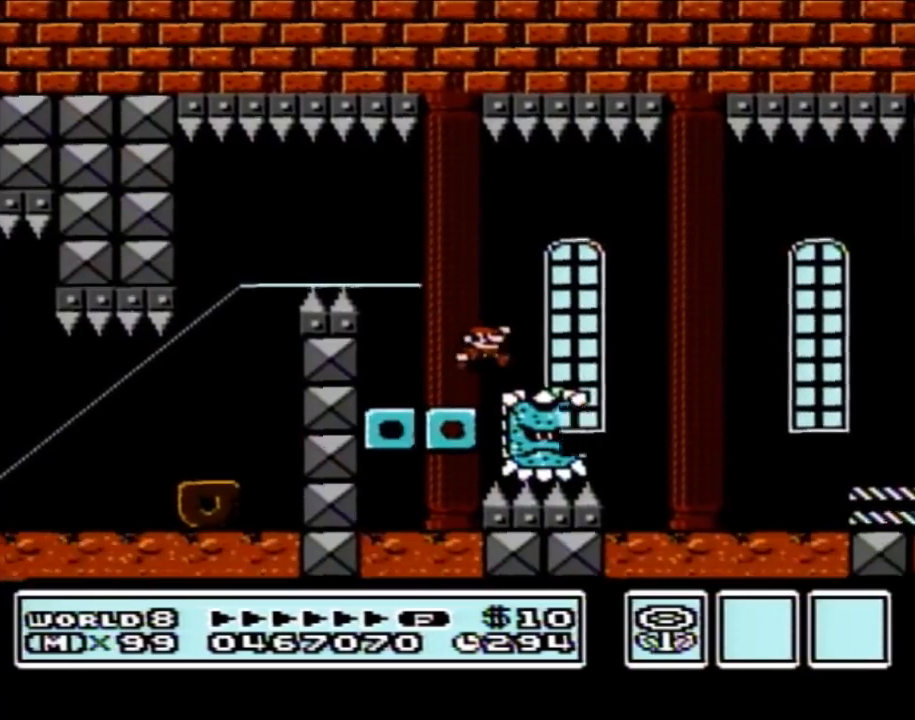
{"buttons": ["B", "DPAD_RIGHT"], "events": [[183, "A", "up"]]}
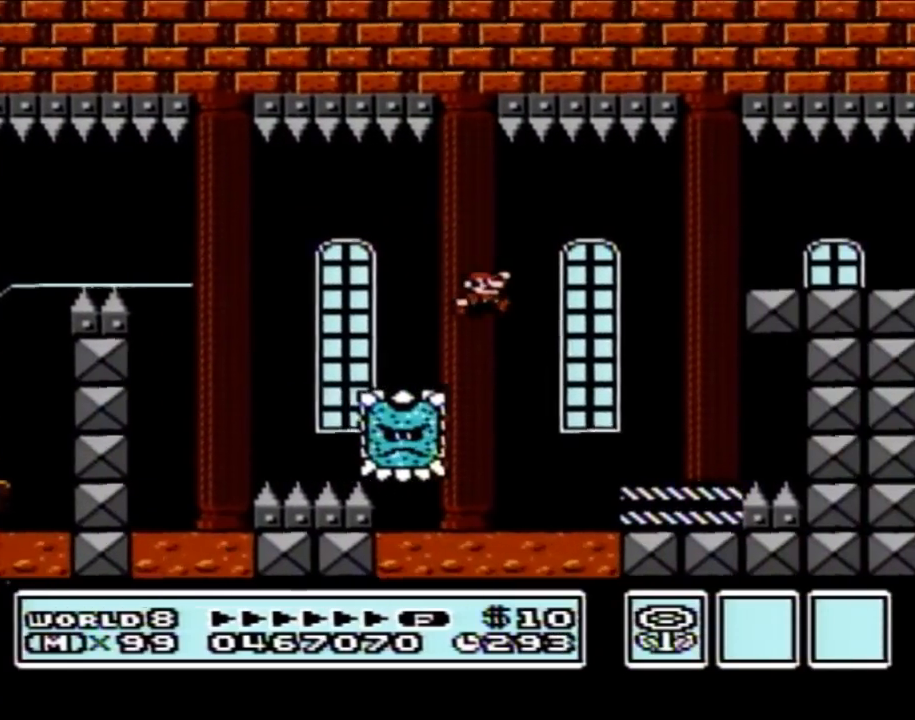
{"buttons": ["A", "B", "DPAD_UP"], "events": [[200, "DPAD_RIGHT", "up"], [250, "DPAD_LEFT", "down"], [300, "A", "down"], [500, "DPAD_LEFT", "up"], [500, "DPAD_UP", "down"]]}
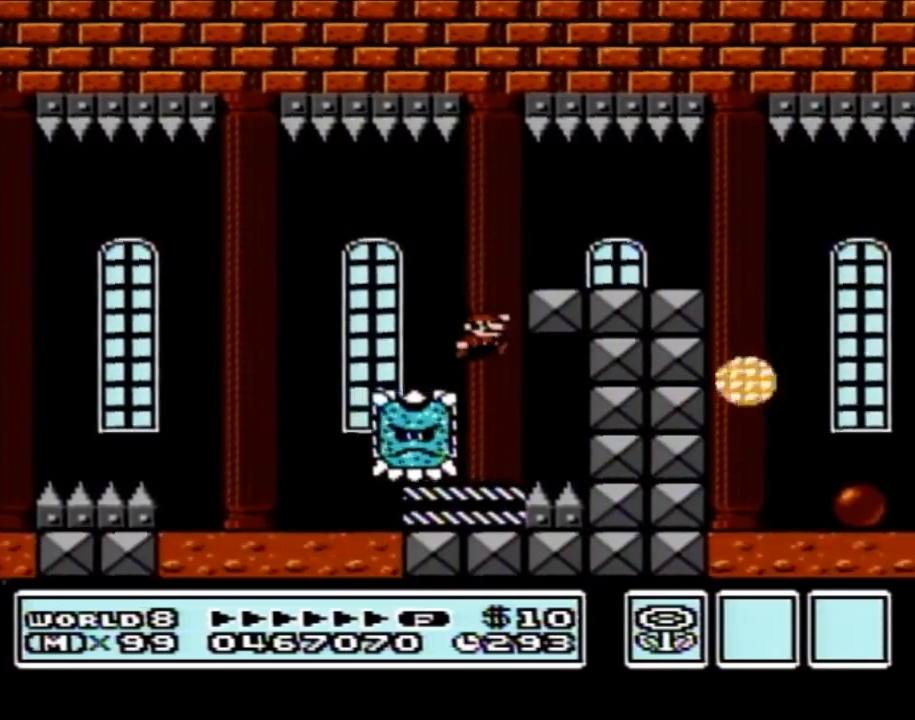
{"buttons": ["B", "DPAD_RIGHT"], "events": [[17, "DPAD_RIGHT", "down"], [17, "DPAD_UP", "up"], [217, "A", "up"]]}
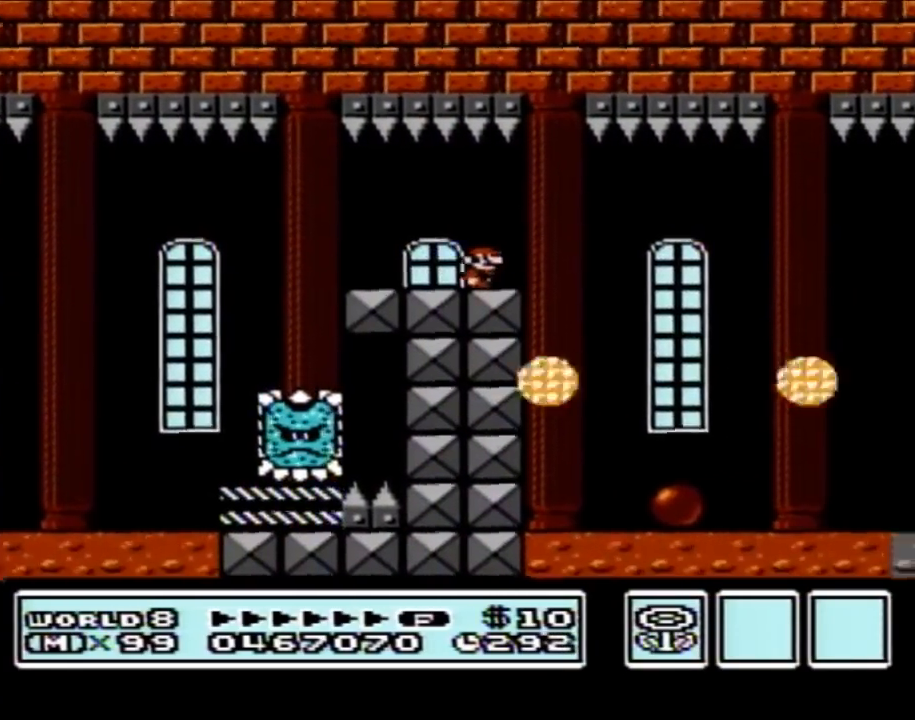
{"buttons": ["B", "DPAD_RIGHT"], "events": [[183, "DPAD_LEFT", "down"], [183, "DPAD_RIGHT", "up"], [433, "DPAD_LEFT", "up"], [467, "DPAD_RIGHT", "down"]]}
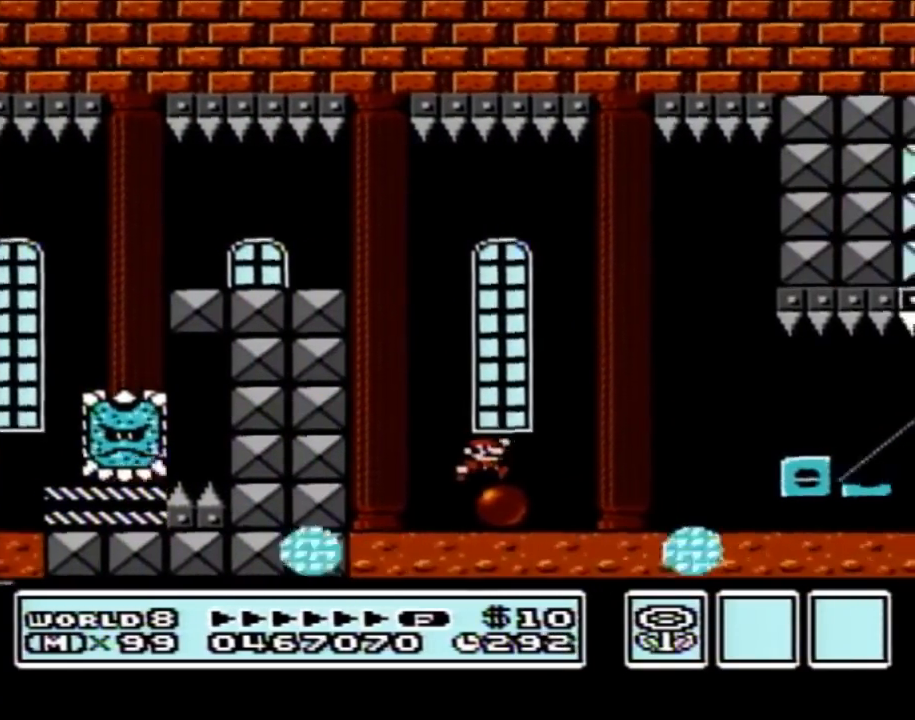
{"buttons": ["B", "DPAD_RIGHT"], "events": [[183, "A", "down"], [300, "A", "up"]]}
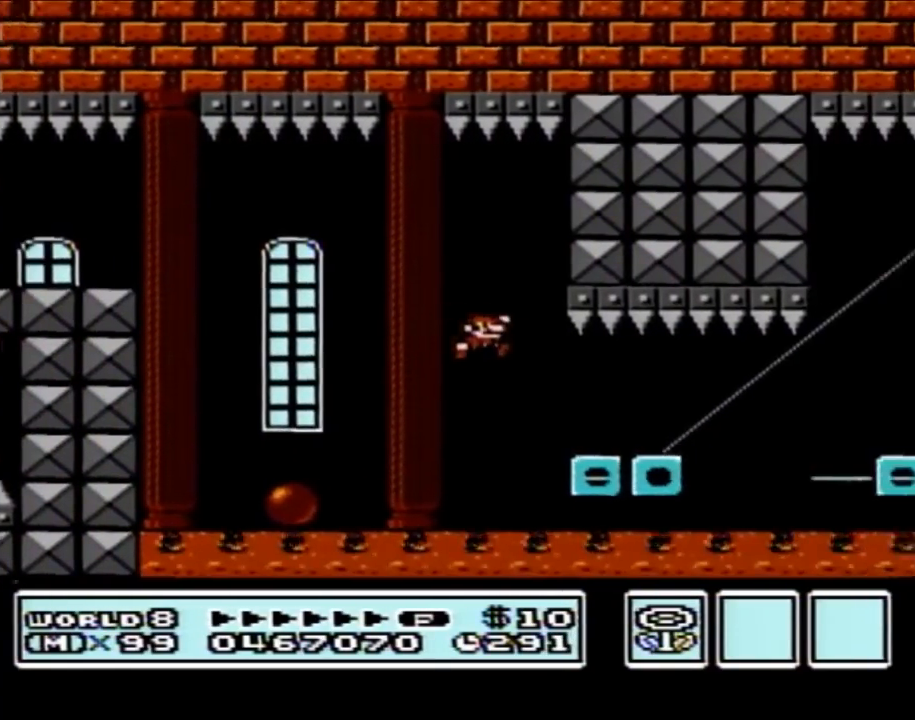
{"buttons": ["B"], "events": [[500, "DPAD_RIGHT", "up"]]}
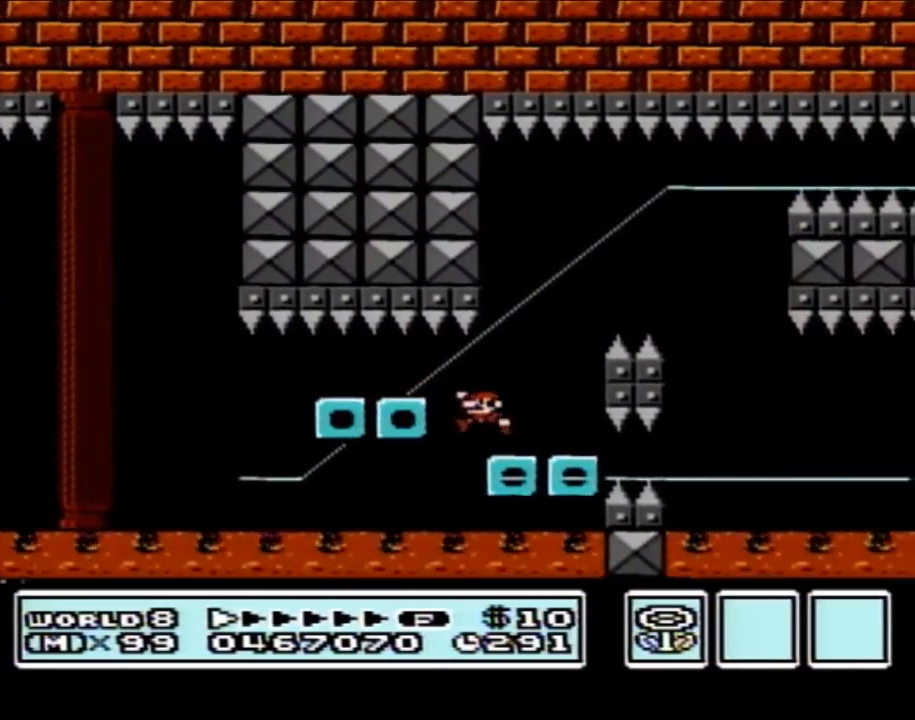
{"buttons": ["B", "DPAD_RIGHT"], "events": [[17, "DPAD_LEFT", "down"], [150, "A", "down"], [300, "DPAD_LEFT", "up"], [300, "DPAD_RIGHT", "down"], [483, "A", "up"]]}